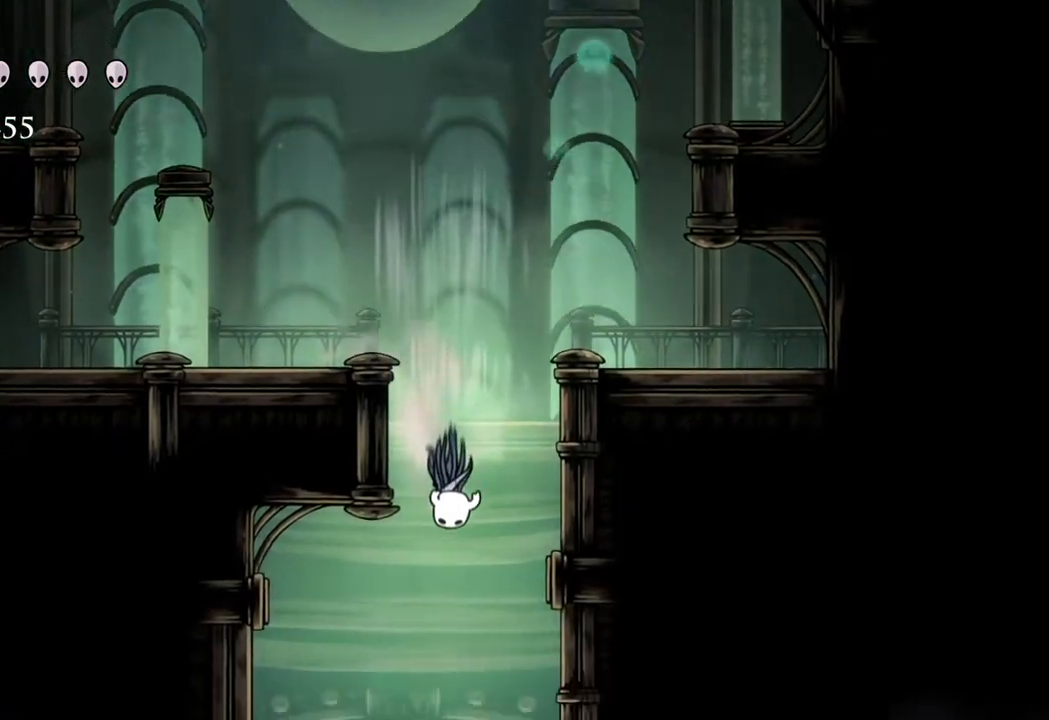
Gameplay with a controller (Xbox layout); each line is a JSON object with the inputs held at the frame after it. "events" lists button and stick changes between this image and that frame as [ms after this image, input, new state], when the widget could be followed in between.
{"buttons": [], "left_stick": "center", "right_stick": "center", "events": [[67, "left_stick", "center"], [250, "SELECT", "down"], [383, "SELECT", "up"]]}
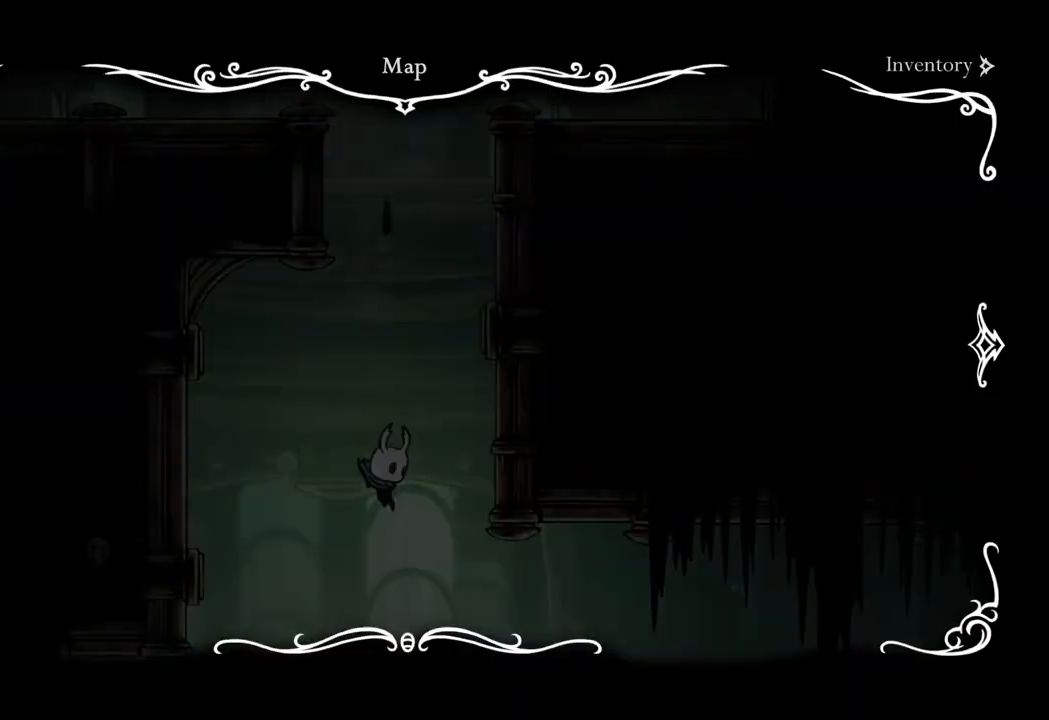
{"buttons": [], "left_stick": "center", "right_stick": "center", "events": [[233, "SELECT", "down"], [333, "SELECT", "up"]]}
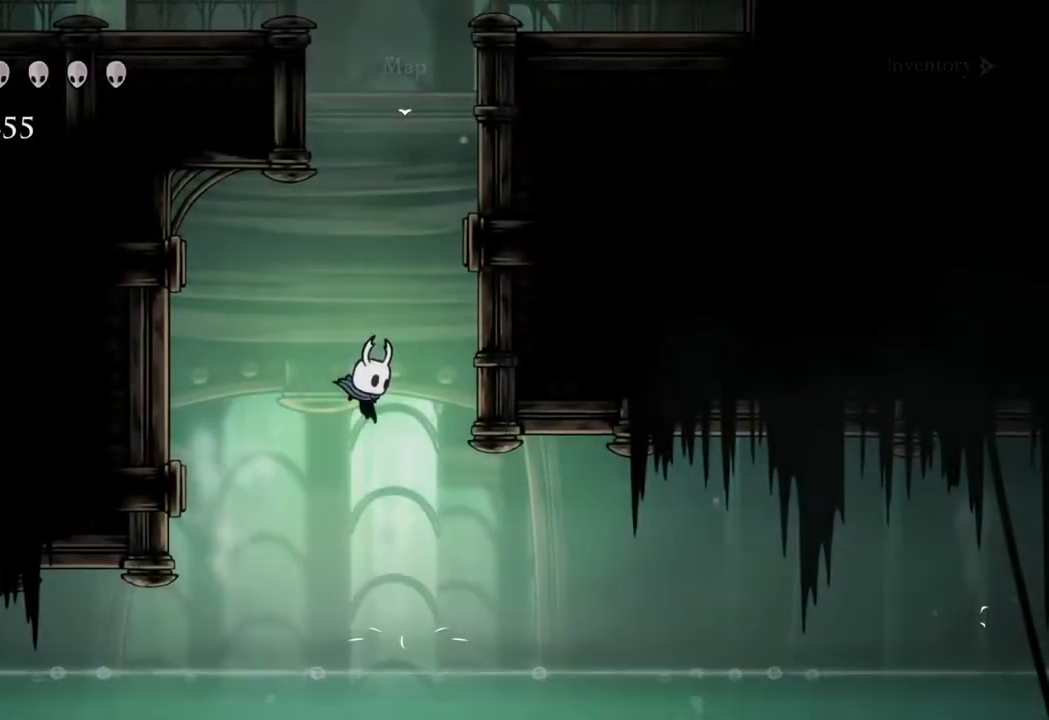
{"buttons": [], "left_stick": "left", "right_stick": "center", "events": [[117, "left_stick", "left"]]}
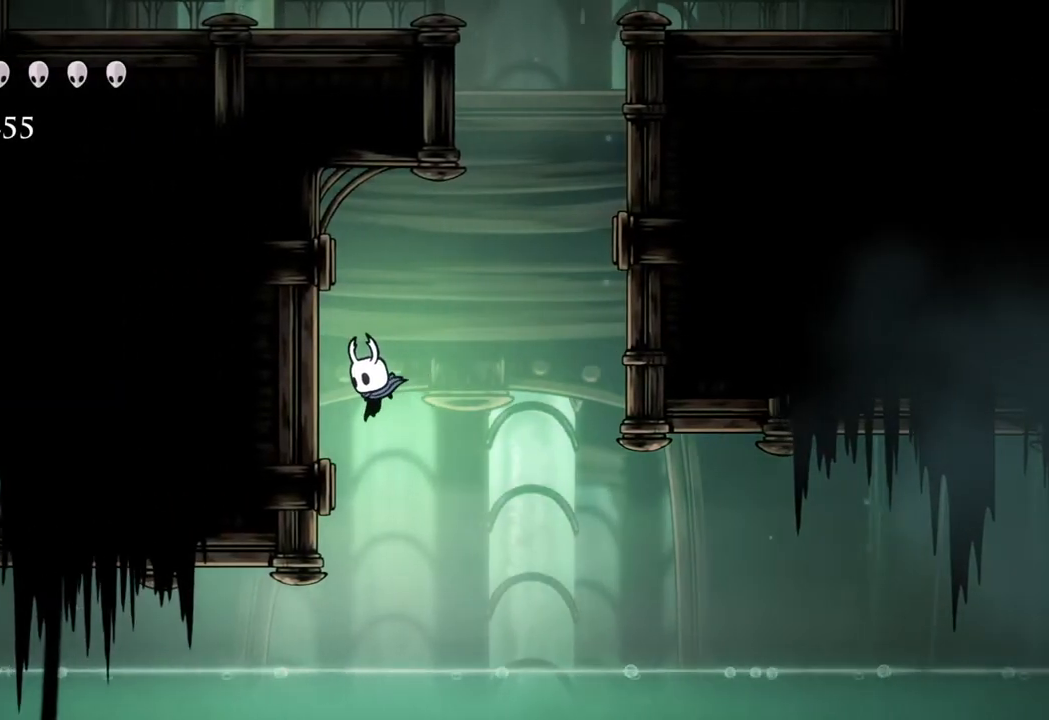
{"buttons": ["A"], "left_stick": "right", "right_stick": "center", "events": [[200, "A", "down"], [200, "left_stick", "up"], [317, "left_stick", "right"]]}
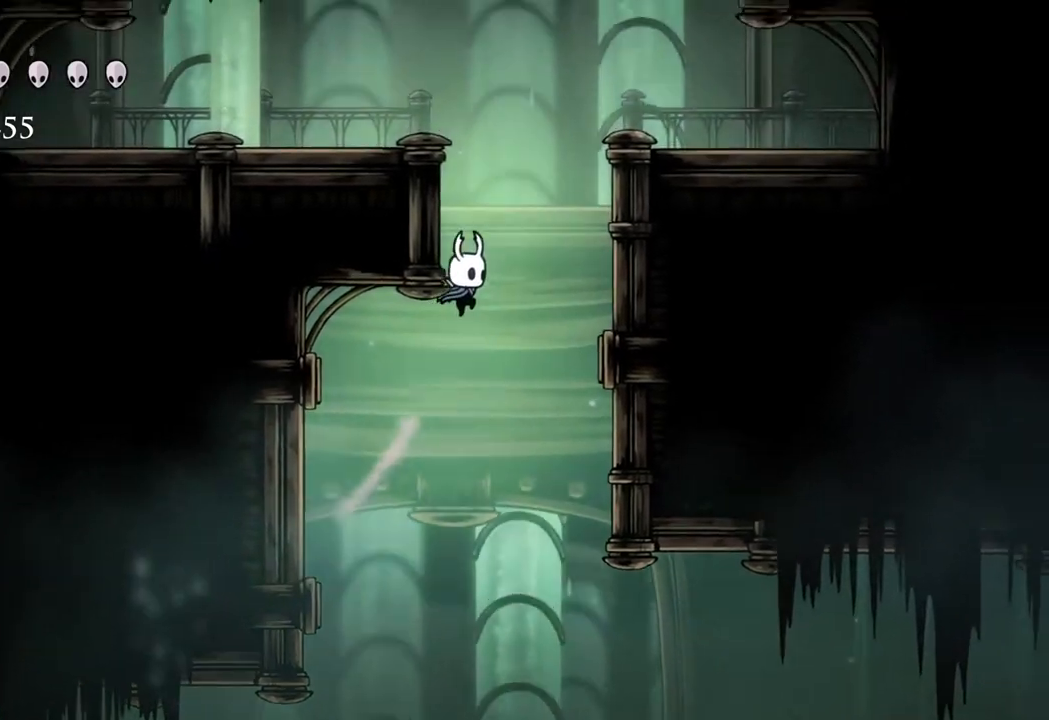
{"buttons": ["A"], "left_stick": "left", "right_stick": "center", "events": [[67, "left_stick", "up-left"], [117, "left_stick", "left"]]}
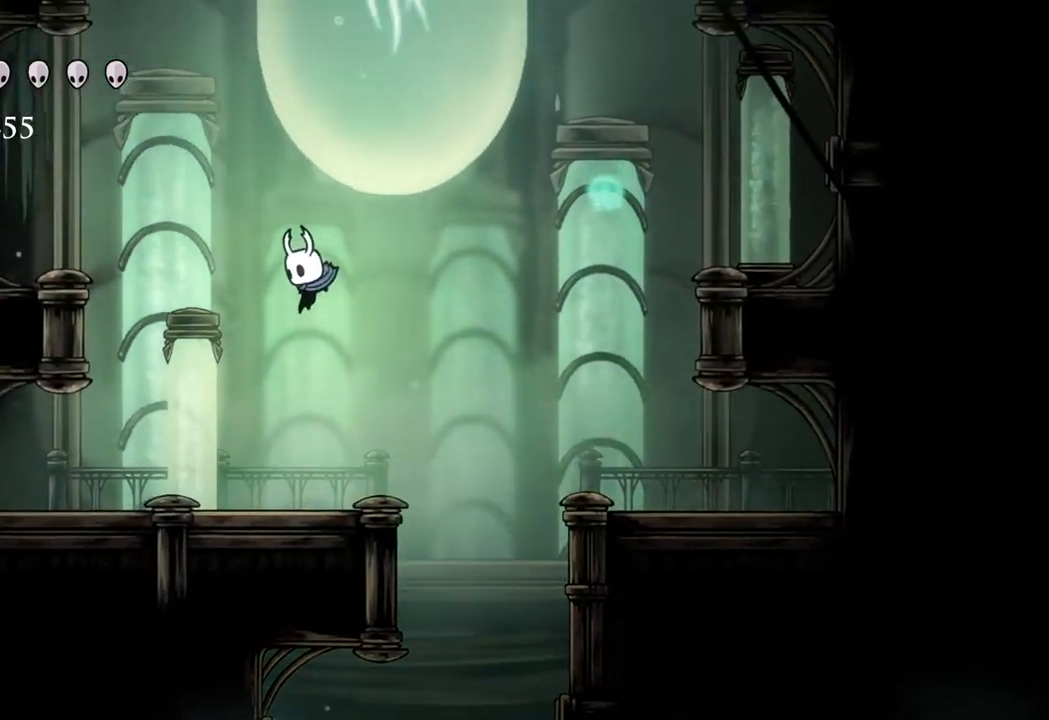
{"buttons": ["A"], "left_stick": "center", "right_stick": "center", "events": [[467, "left_stick", "center"]]}
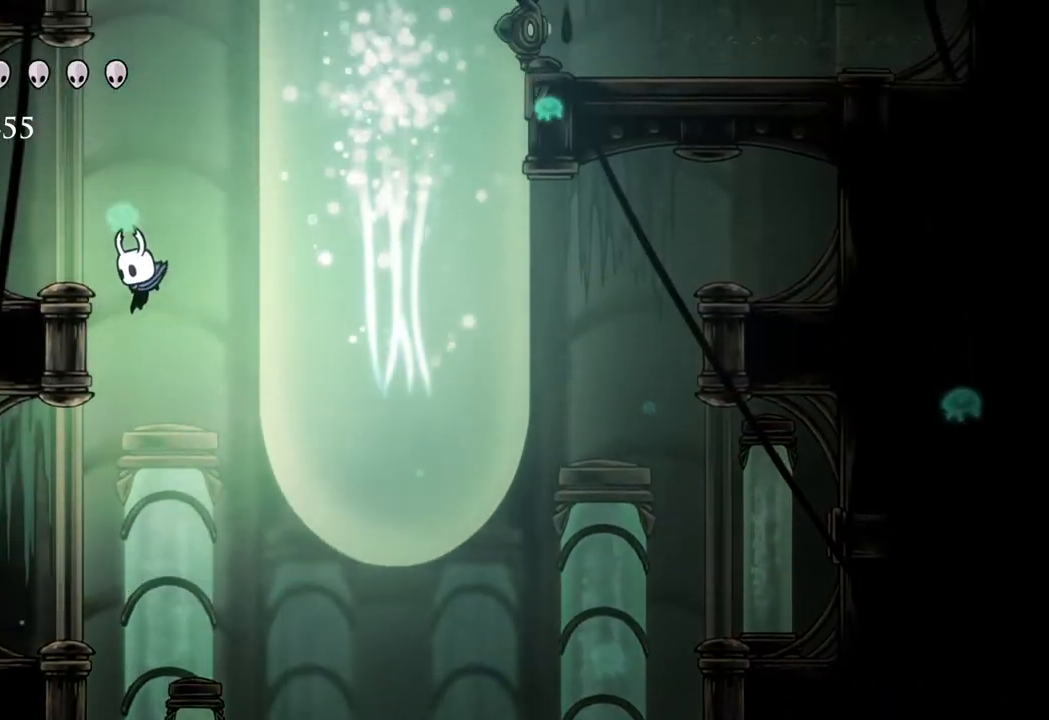
{"buttons": ["A"], "left_stick": "center", "right_stick": "center", "events": []}
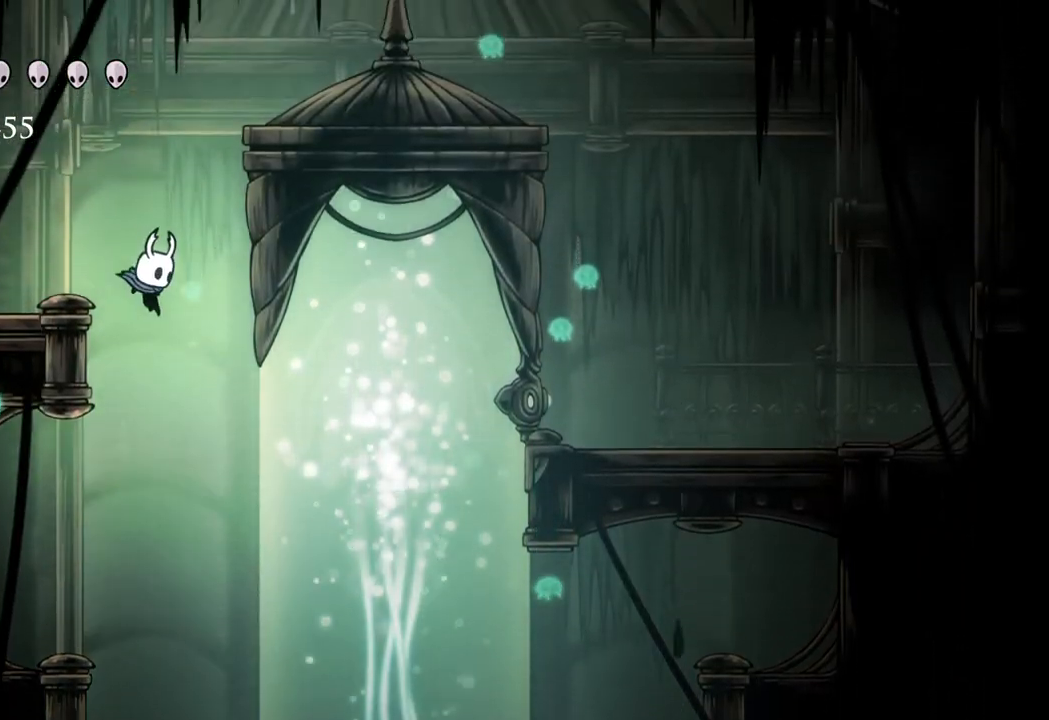
{"buttons": [], "left_stick": "right", "right_stick": "center", "events": [[67, "left_stick", "right"], [383, "A", "up"]]}
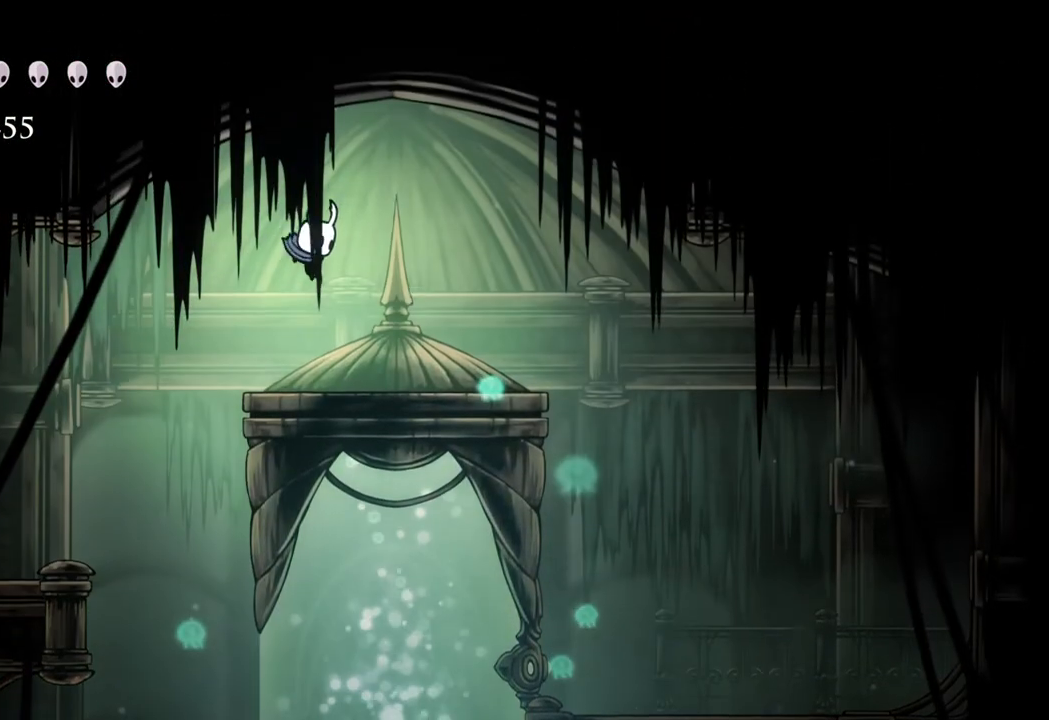
{"buttons": [], "left_stick": "right", "right_stick": "center", "events": []}
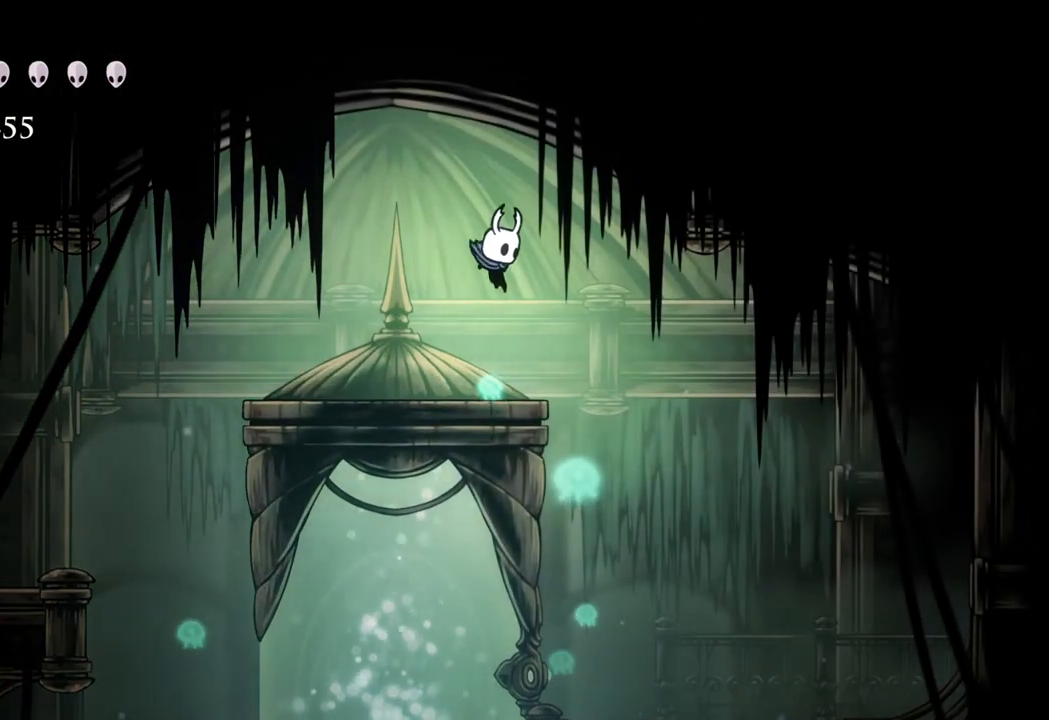
{"buttons": [], "left_stick": "center", "right_stick": "center", "events": [[200, "R2", "down"], [217, "left_stick", "down"], [333, "R2", "up"], [383, "left_stick", "center"]]}
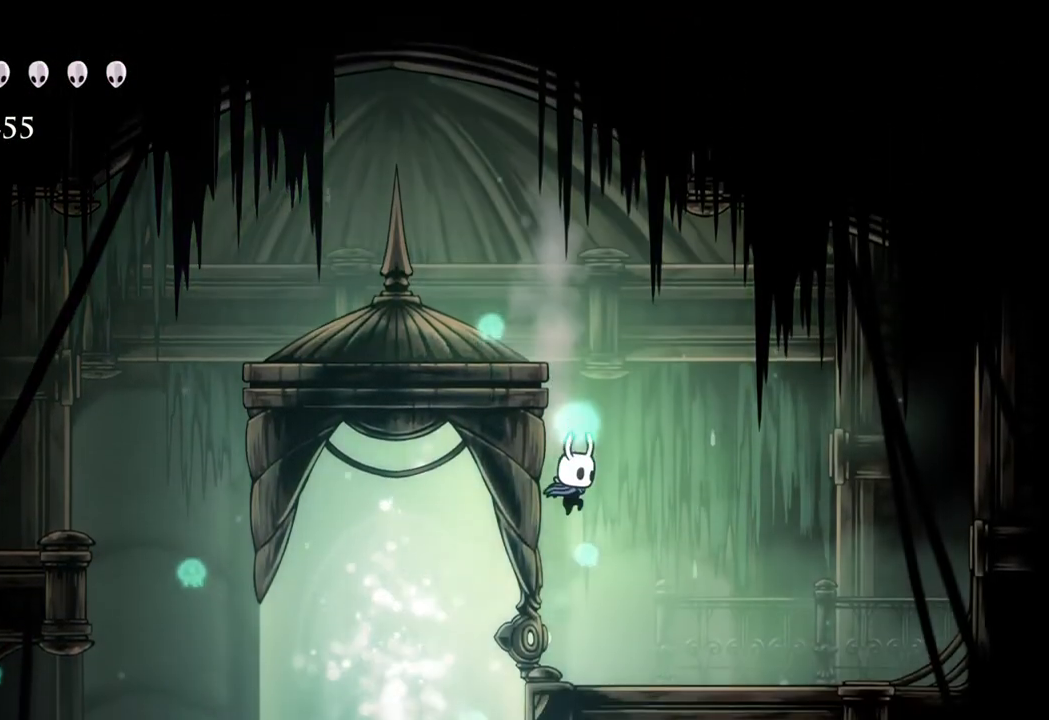
{"buttons": [], "left_stick": "center", "right_stick": "center", "events": [[300, "left_stick", "left"], [383, "left_stick", "center"]]}
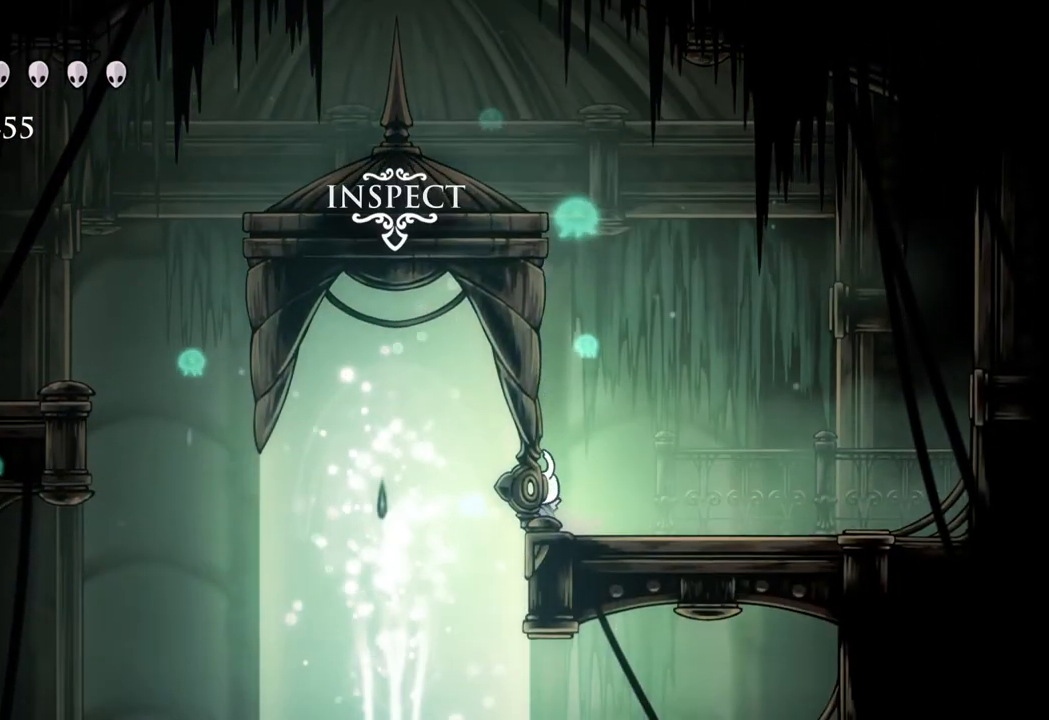
{"buttons": ["A"], "left_stick": "center", "right_stick": "center", "events": [[133, "left_stick", "up"], [267, "left_stick", "center"], [400, "A", "down"]]}
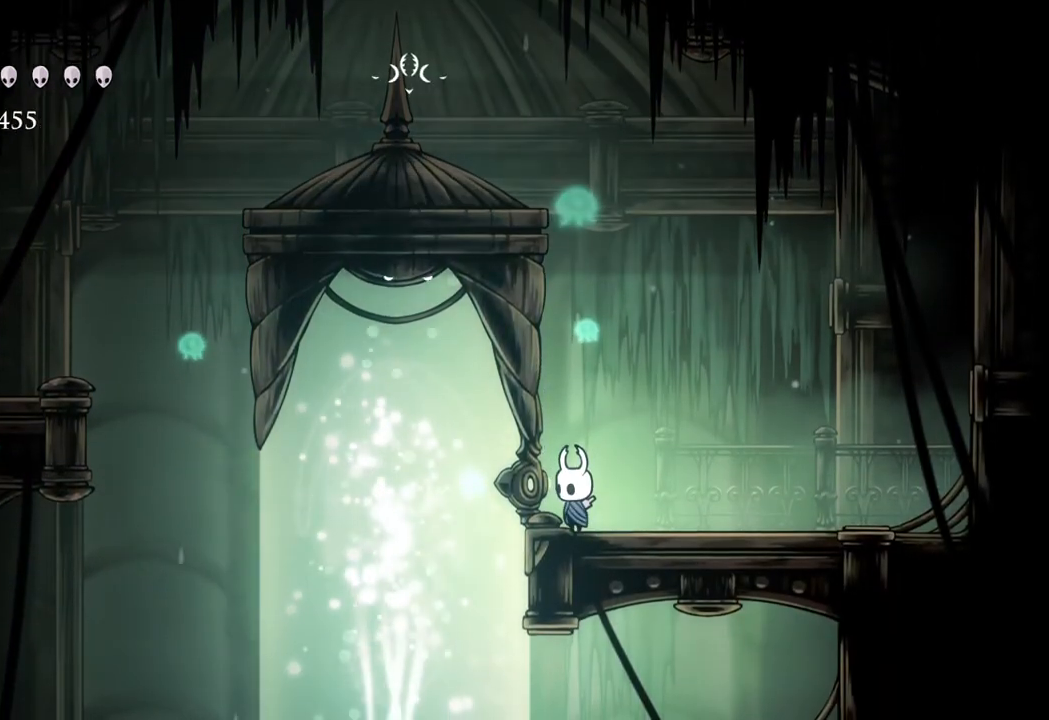
{"buttons": ["A"], "left_stick": "center", "right_stick": "center", "events": [[17, "A", "up"], [50, "X", "down"], [67, "A", "down"], [150, "X", "up"], [167, "A", "up"], [233, "A", "down"], [267, "X", "down"], [283, "A", "up"], [300, "X", "up"], [367, "A", "down"], [400, "X", "down"], [433, "A", "up"], [450, "X", "up"], [500, "A", "down"]]}
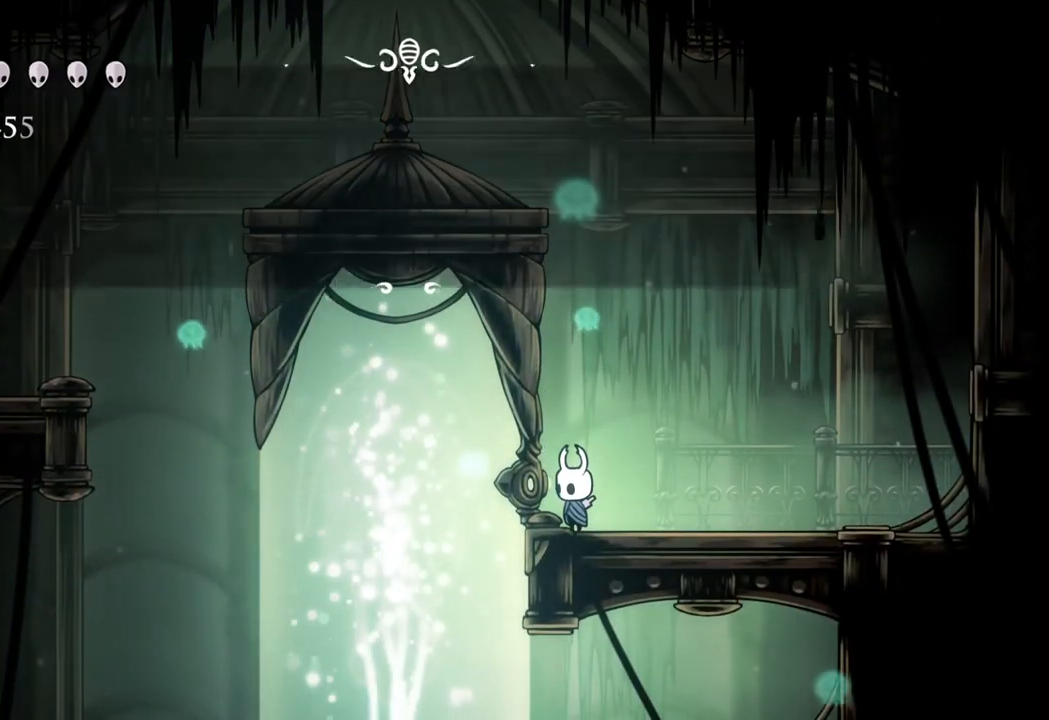
{"buttons": [], "left_stick": "center", "right_stick": "center", "events": [[33, "X", "down"], [67, "A", "up"], [83, "X", "up"]]}
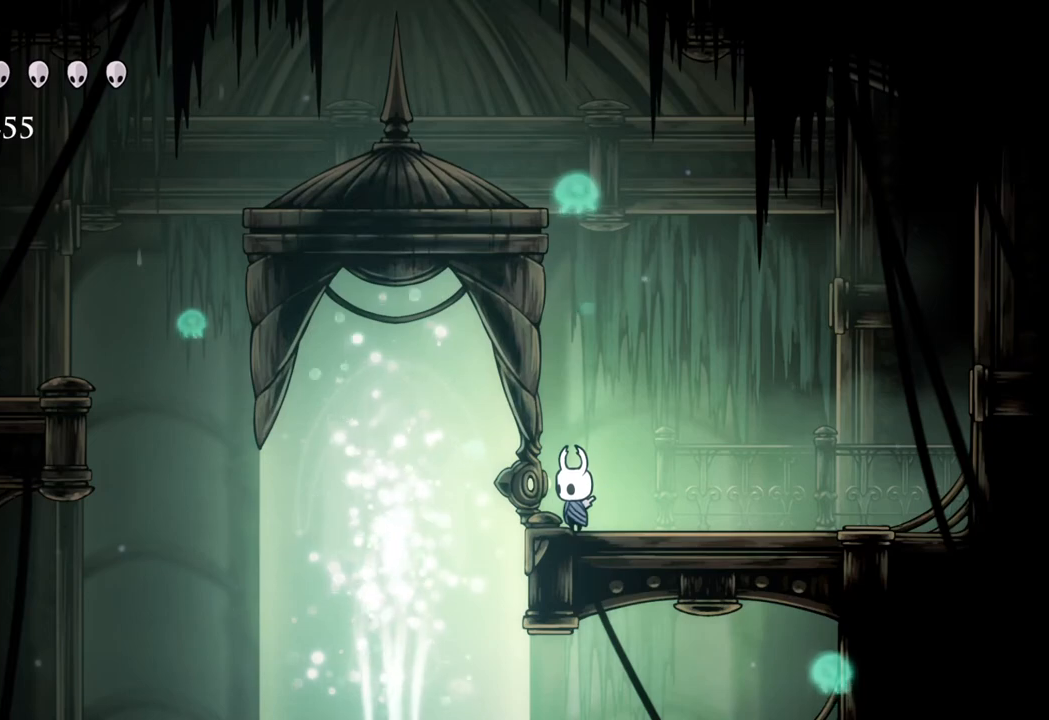
{"buttons": [], "left_stick": "center", "right_stick": "center", "events": [[50, "left_stick", "right"], [433, "left_stick", "center"]]}
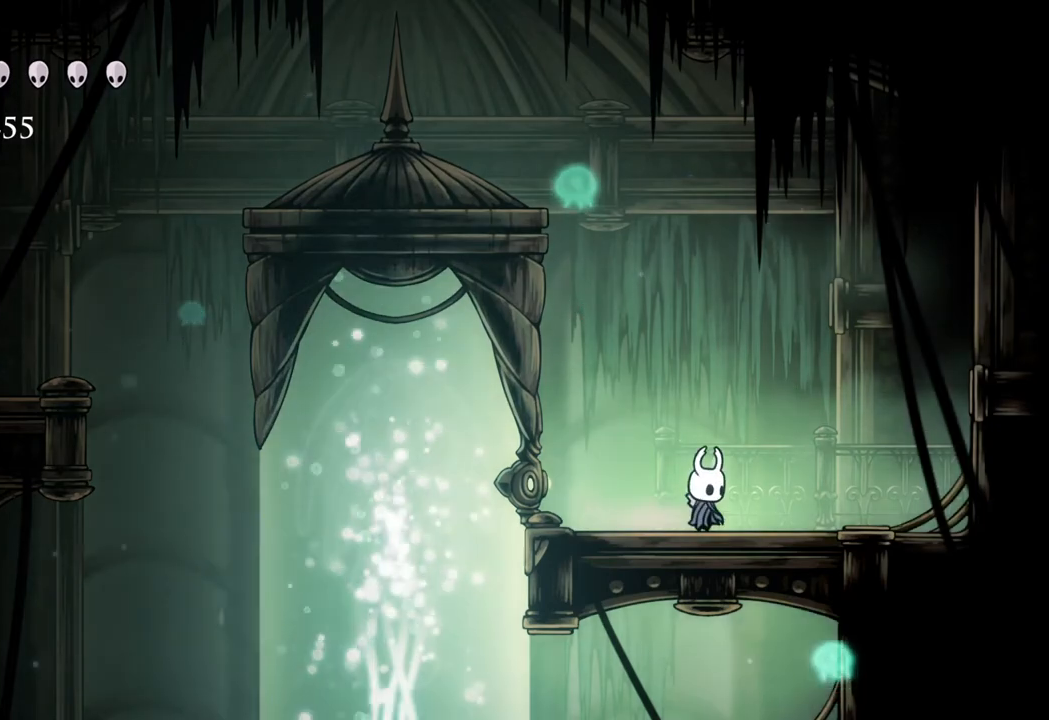
{"buttons": [], "left_stick": "center", "right_stick": "center", "events": []}
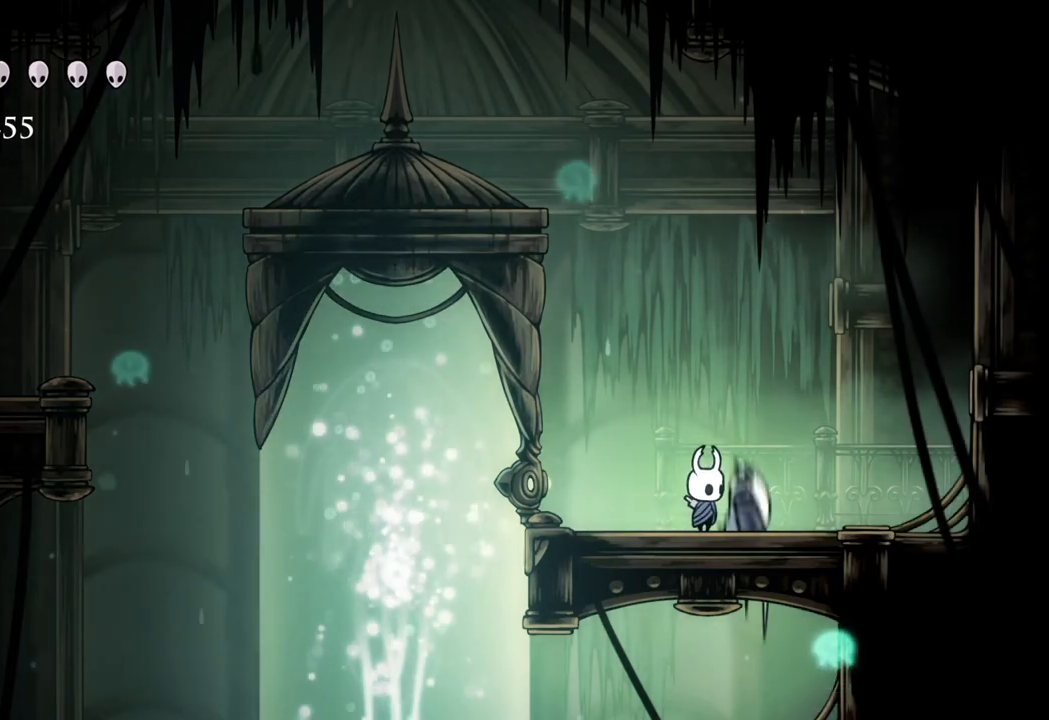
{"buttons": [], "left_stick": "center", "right_stick": "center", "events": []}
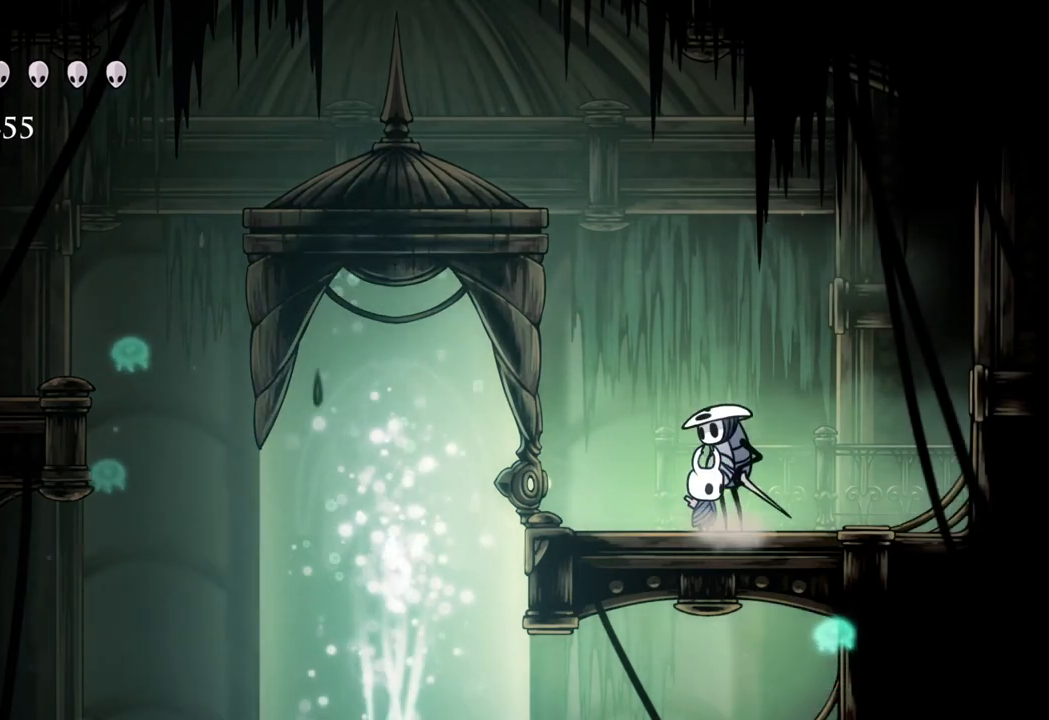
{"buttons": [], "left_stick": "center", "right_stick": "center", "events": []}
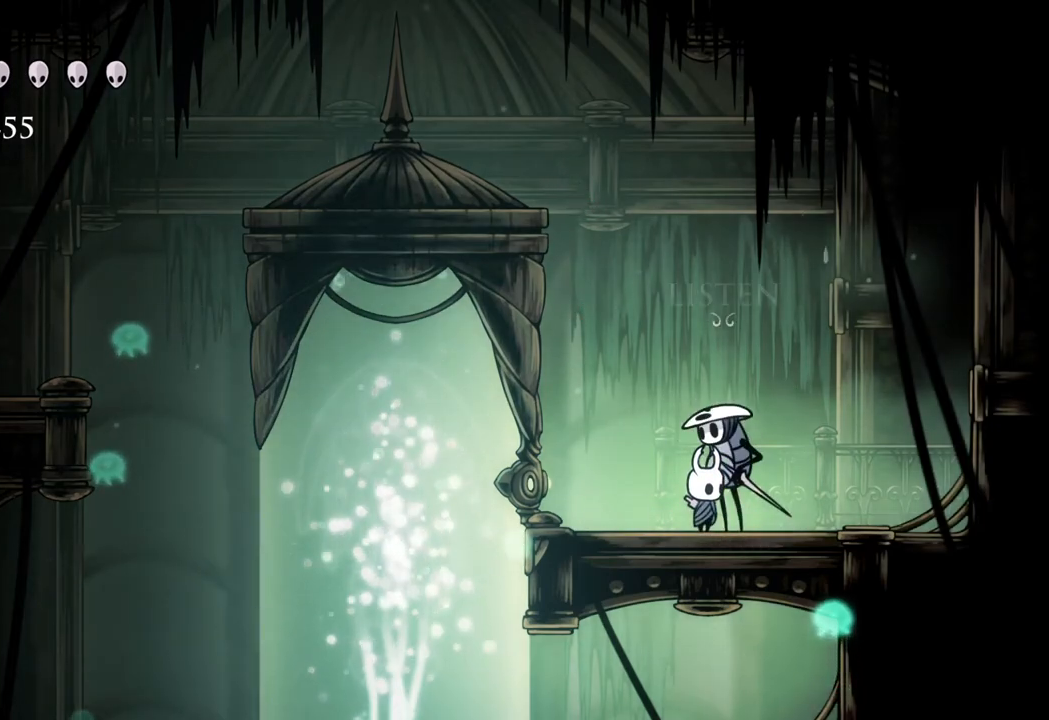
{"buttons": [], "left_stick": "center", "right_stick": "center", "events": [[183, "left_stick", "left"], [317, "left_stick", "center"]]}
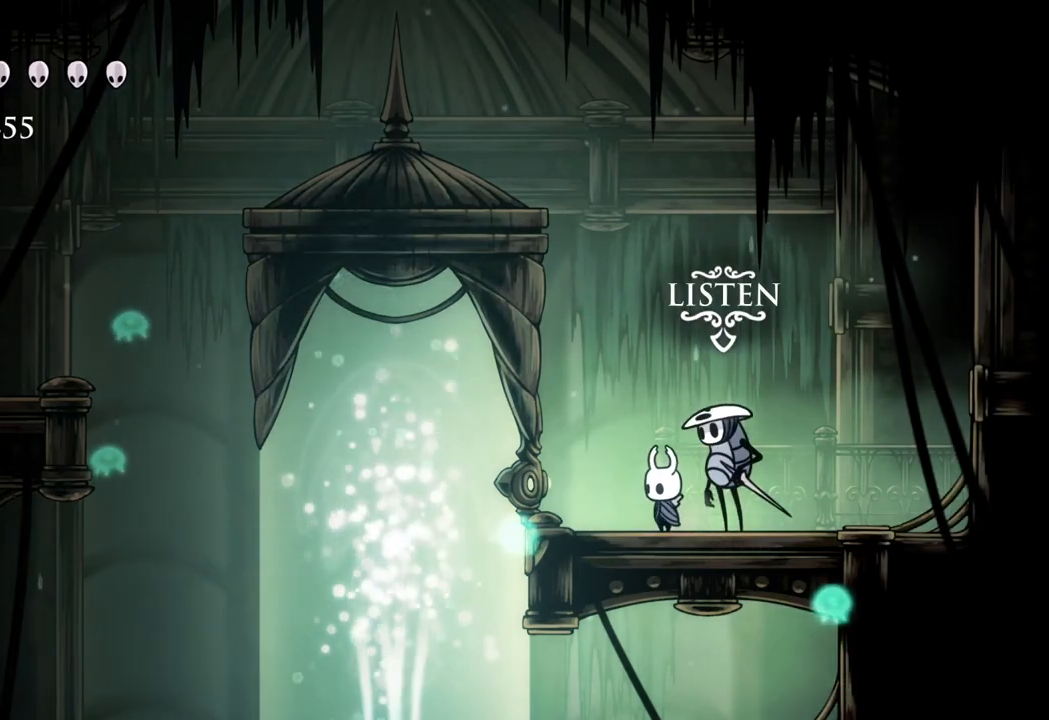
{"buttons": [], "left_stick": "center", "right_stick": "center", "events": []}
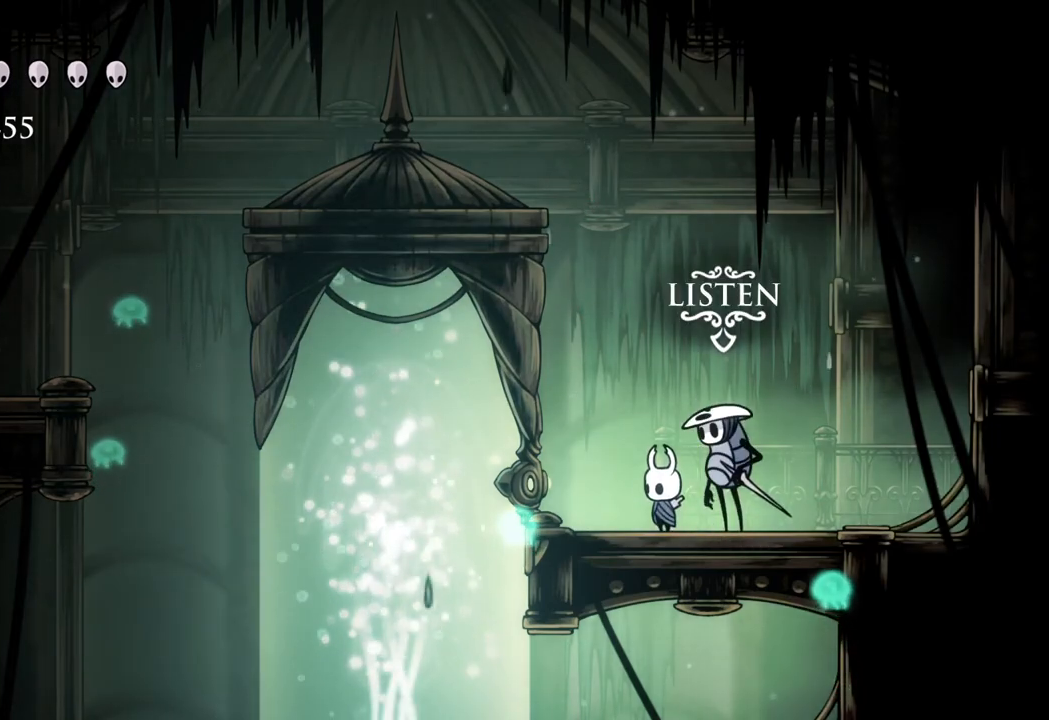
{"buttons": [], "left_stick": "center", "right_stick": "center", "events": []}
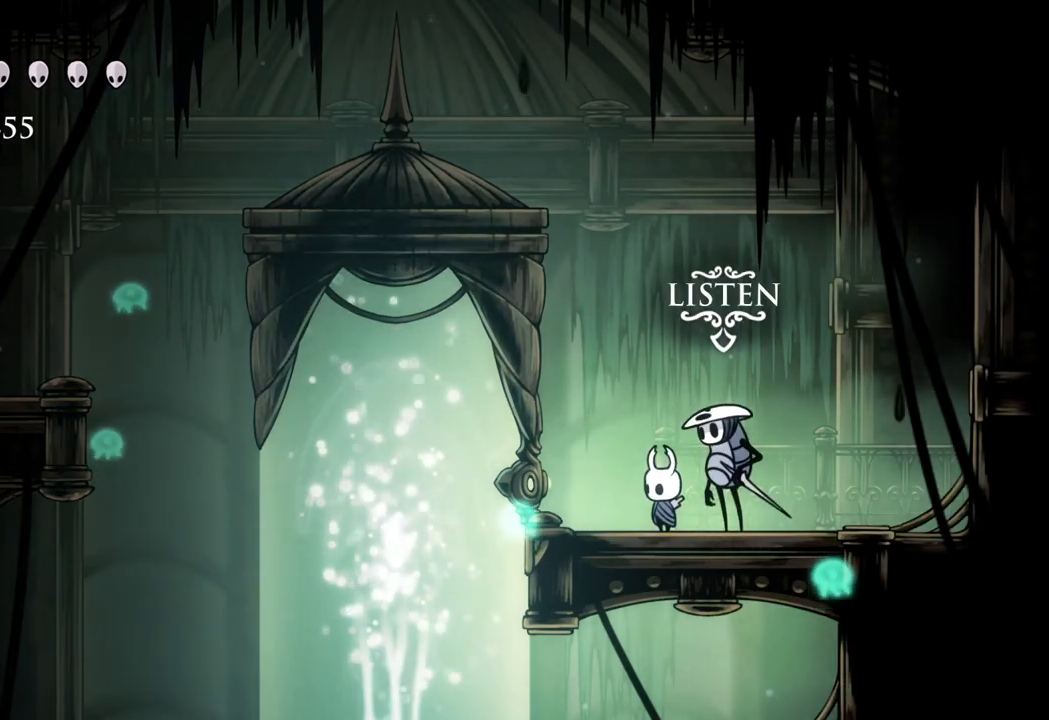
{"buttons": [], "left_stick": "center", "right_stick": "center", "events": []}
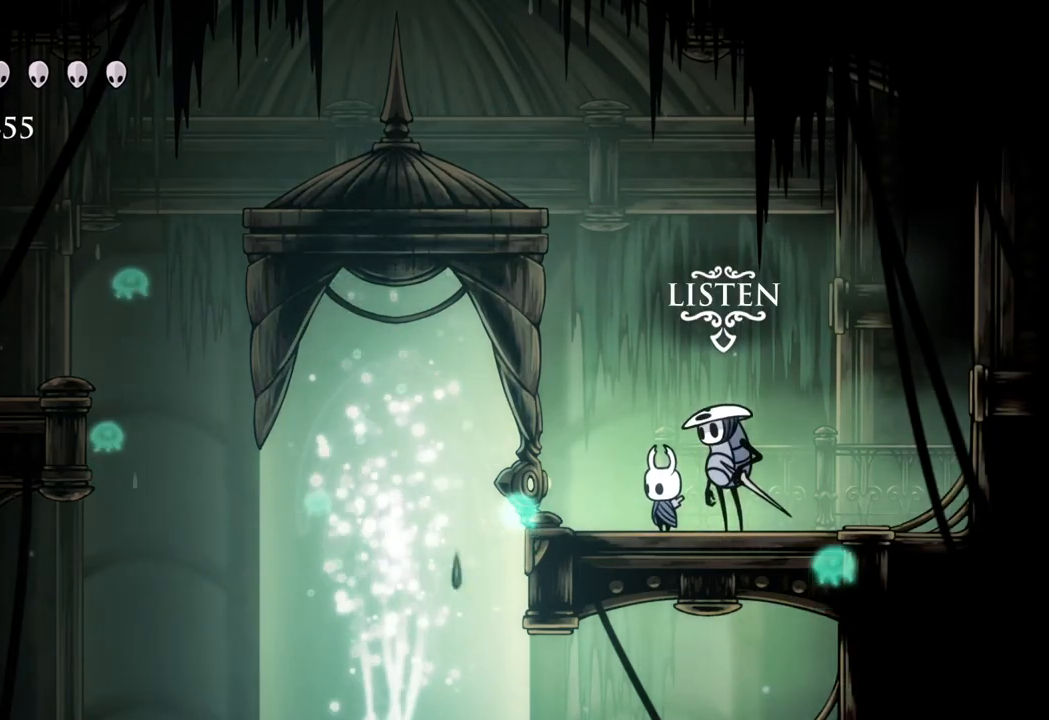
{"buttons": [], "left_stick": "center", "right_stick": "center", "events": []}
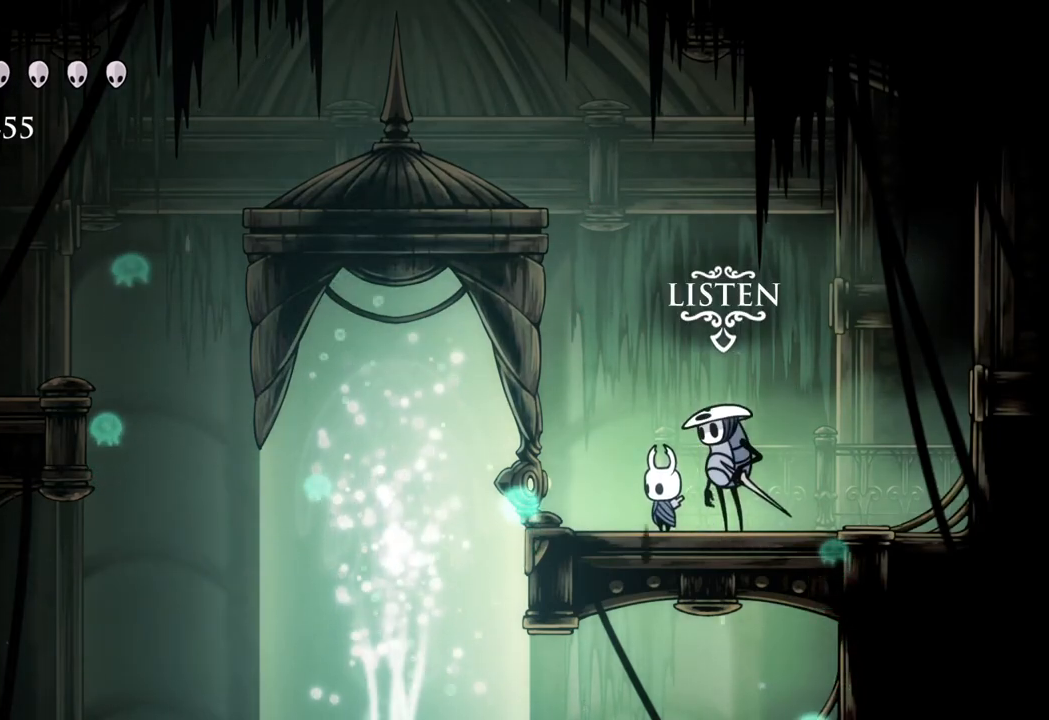
{"buttons": [], "left_stick": "center", "right_stick": "center", "events": []}
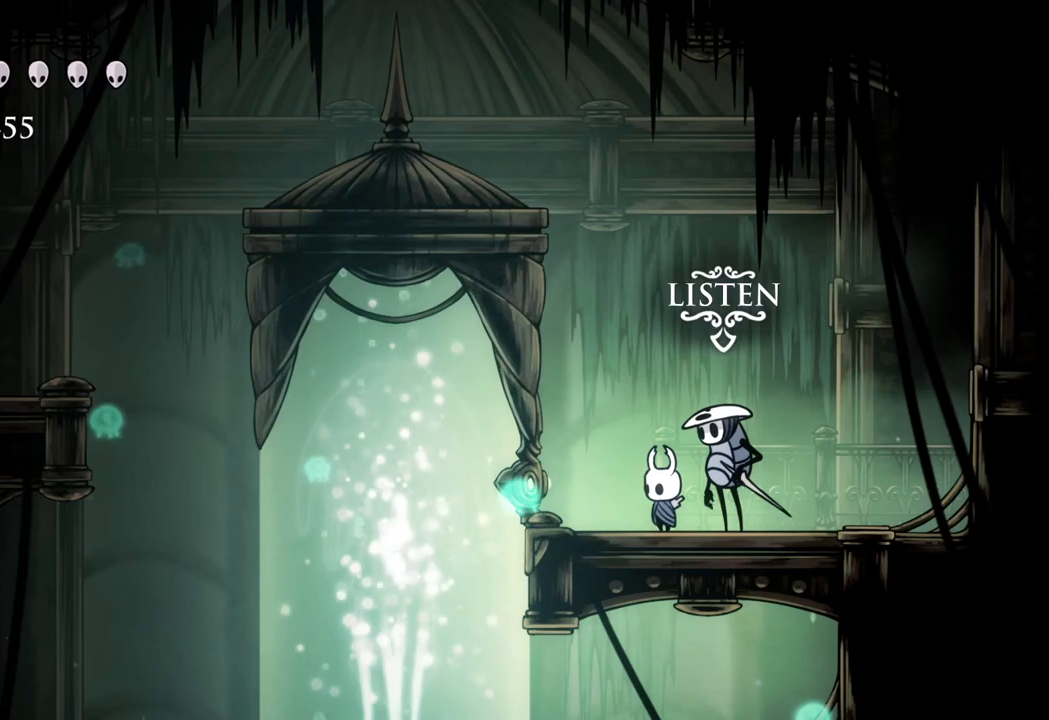
{"buttons": [], "left_stick": "center", "right_stick": "center", "events": [[317, "left_stick", "right"], [500, "left_stick", "center"]]}
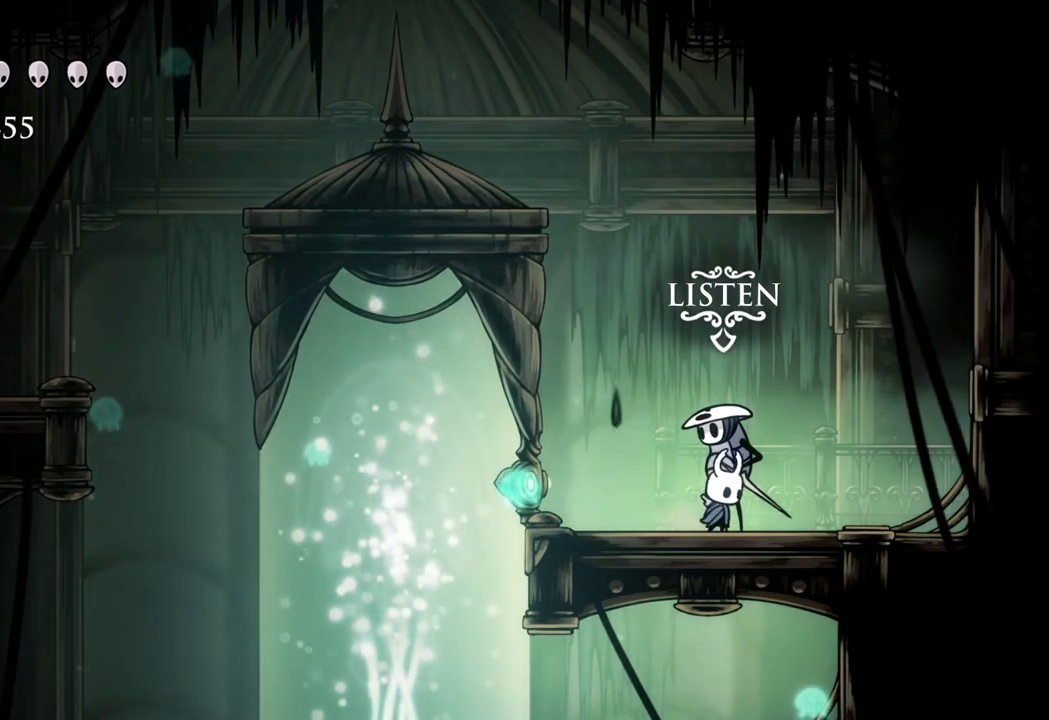
{"buttons": [], "left_stick": "center", "right_stick": "center", "events": [[83, "left_stick", "left"], [233, "left_stick", "center"]]}
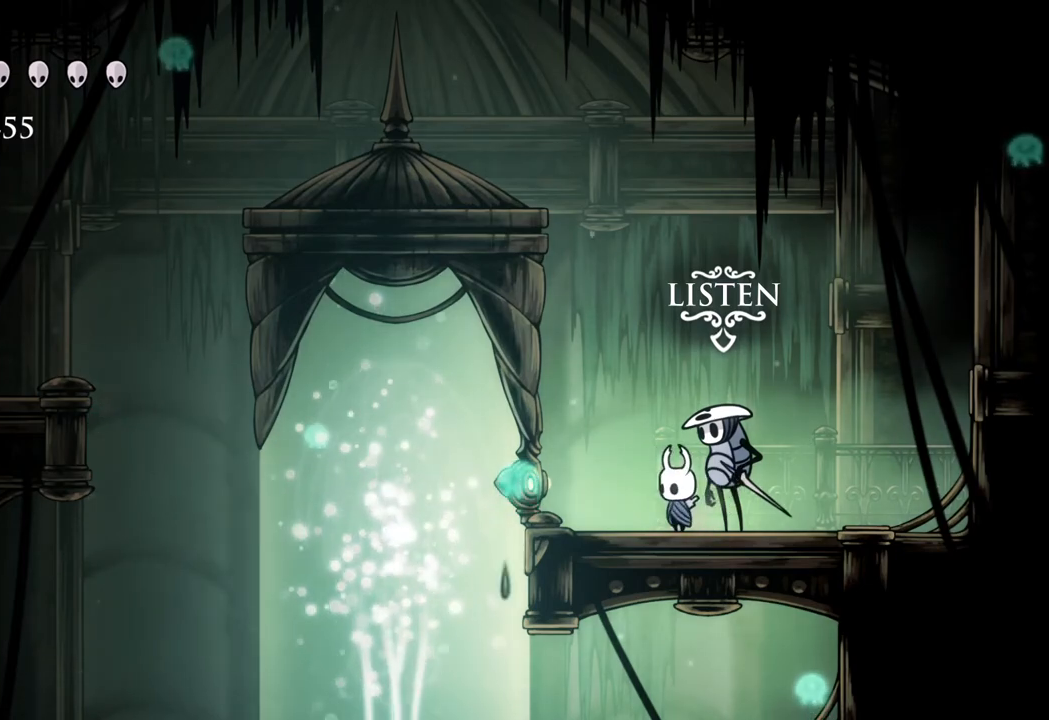
{"buttons": [], "left_stick": "left", "right_stick": "center", "events": [[333, "left_stick", "left"]]}
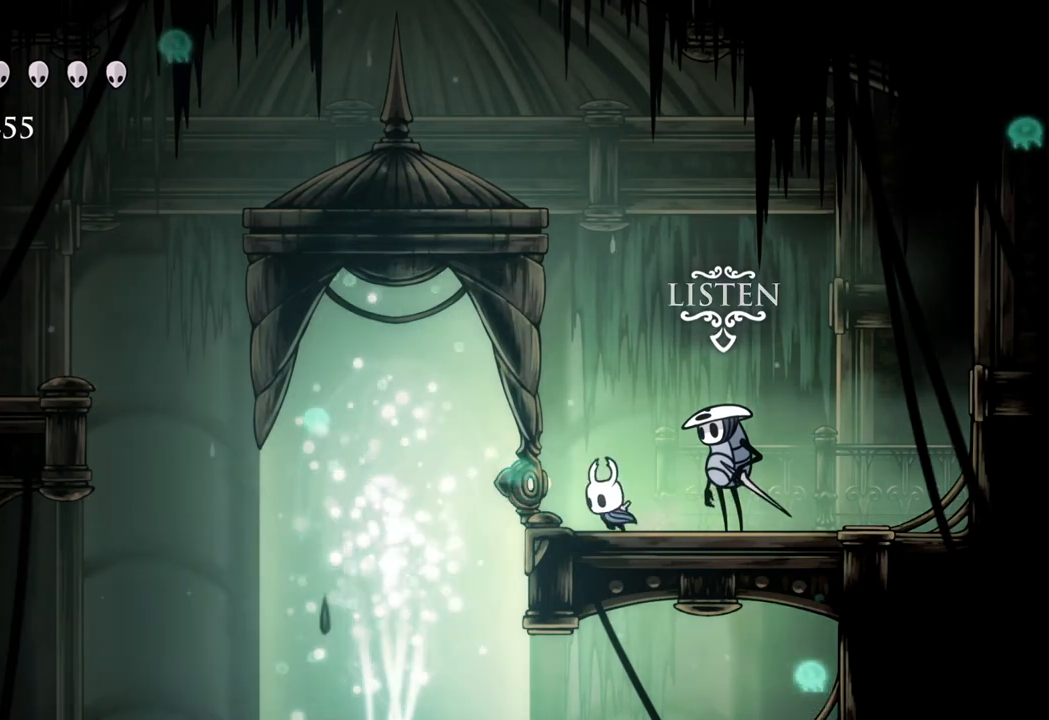
{"buttons": [], "left_stick": "right", "right_stick": "center", "events": [[17, "left_stick", "center"], [500, "left_stick", "right"]]}
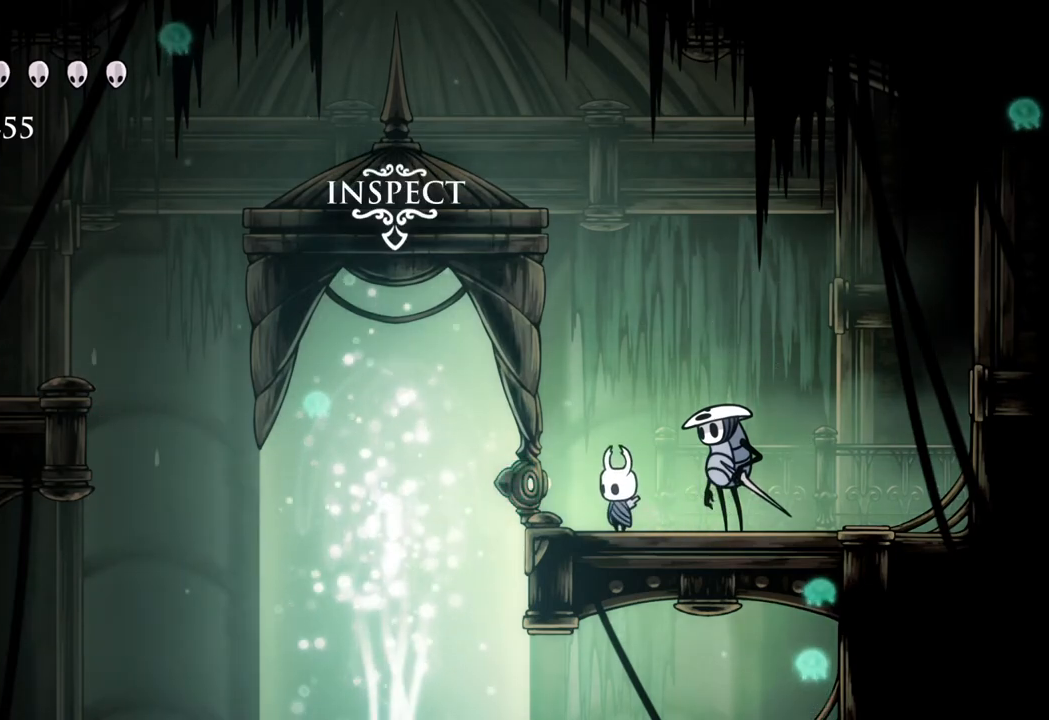
{"buttons": [], "left_stick": "center", "right_stick": "center", "events": [[133, "left_stick", "center"]]}
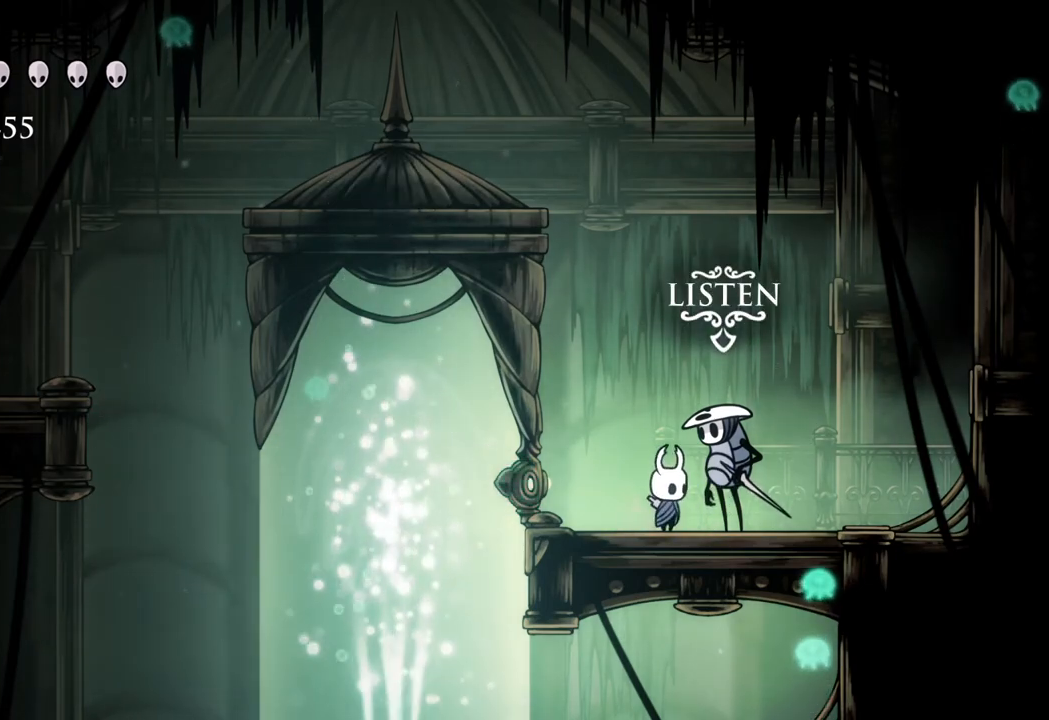
{"buttons": [], "left_stick": "center", "right_stick": "center", "events": []}